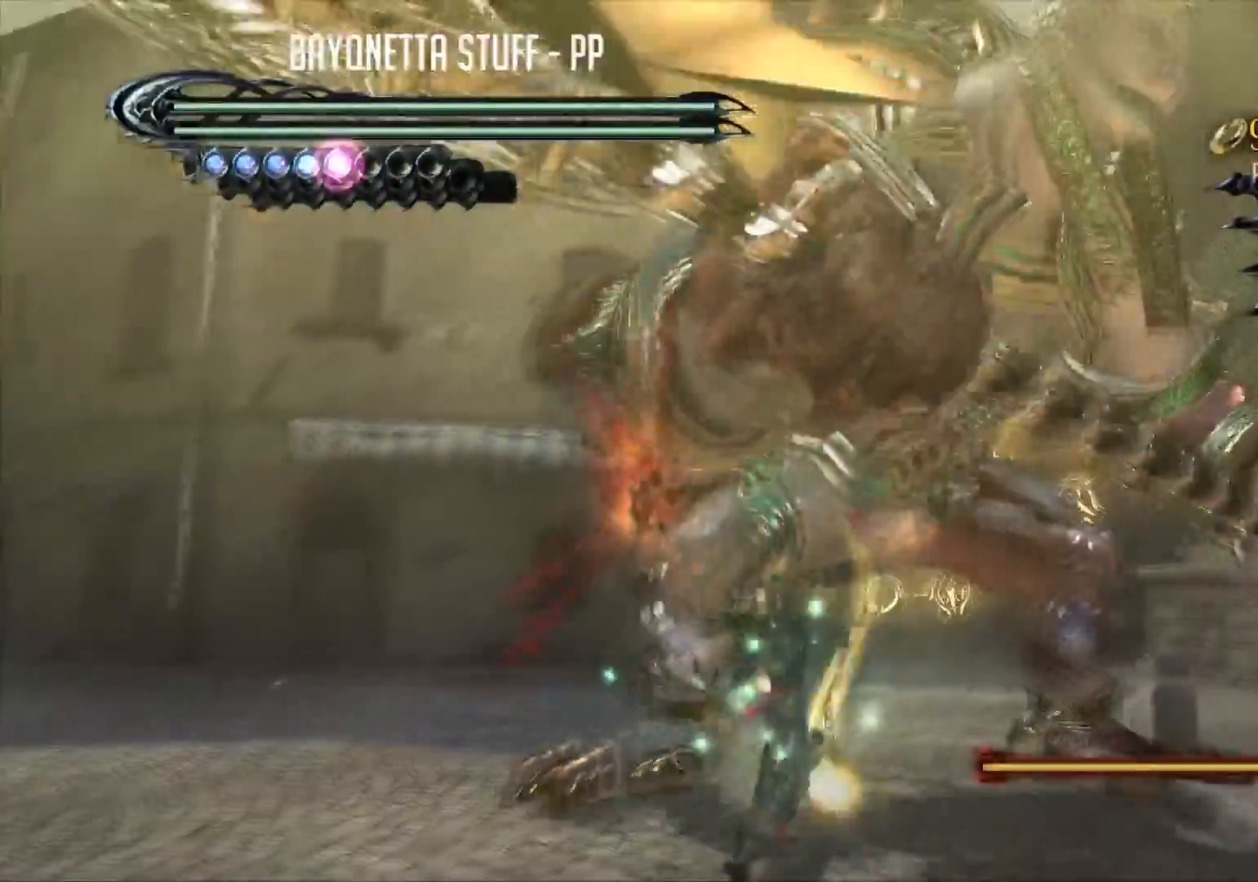
Gameplay with a controller (Xbox layout); each line is a JSON object with the inputs held at the frame after it. "events" lists button and stick changes between this image and that frame as [ms after this image, input, new state], when the widget could be followed in between.
{"buttons": ["Y"], "left_stick": "center", "right_stick": "center", "events": [[67, "Y", "up"], [151, "Y", "down"], [234, "Y", "up"], [284, "Y", "down"], [384, "Y", "up"], [451, "Y", "down"]]}
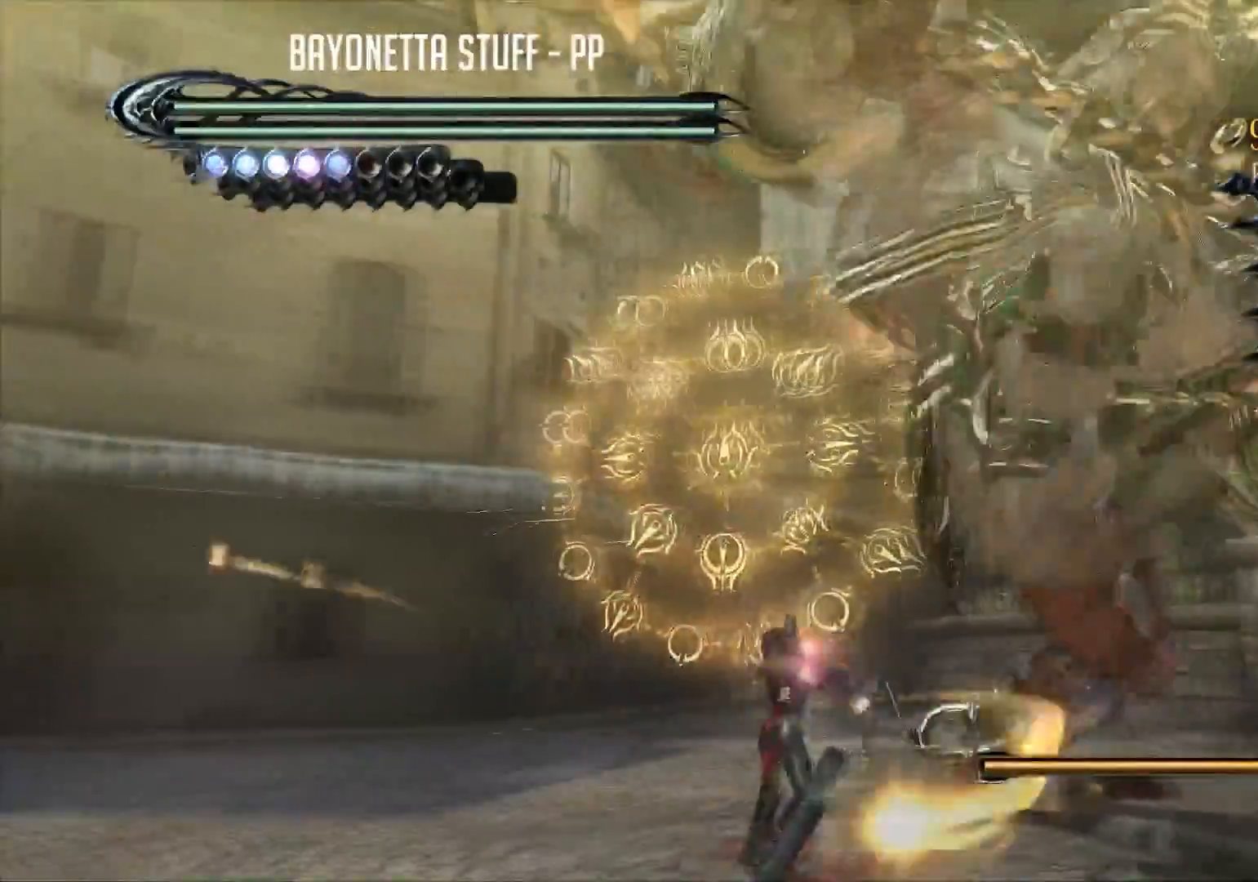
{"buttons": [], "left_stick": "center", "right_stick": "center", "events": [[33, "Y", "up"], [83, "R2", "down"], [83, "left_stick", "left"], [217, "R2", "up"], [334, "left_stick", "center"]]}
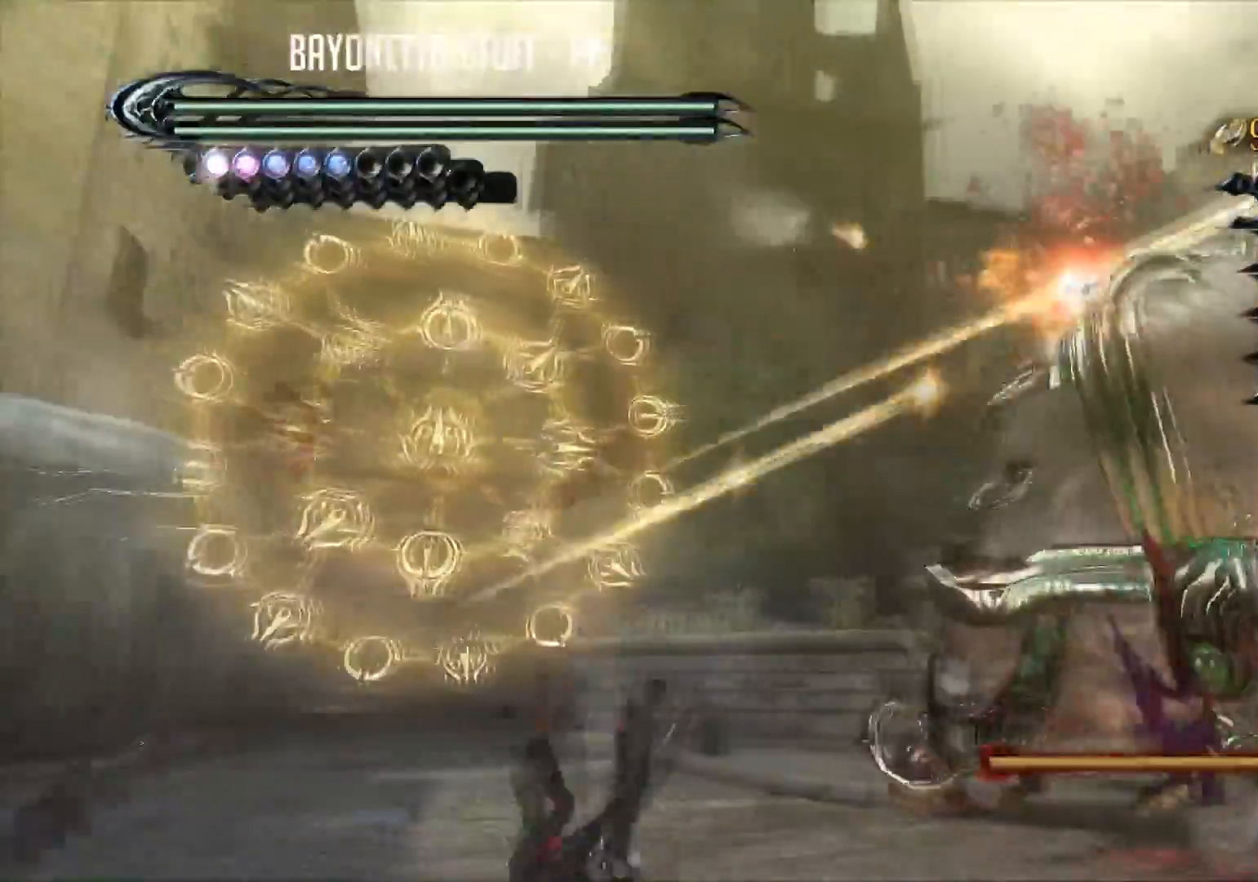
{"buttons": ["X"], "left_stick": "down-left", "right_stick": "center", "events": [[251, "Y", "down"], [317, "Y", "up"], [417, "X", "down"], [451, "left_stick", "down-left"]]}
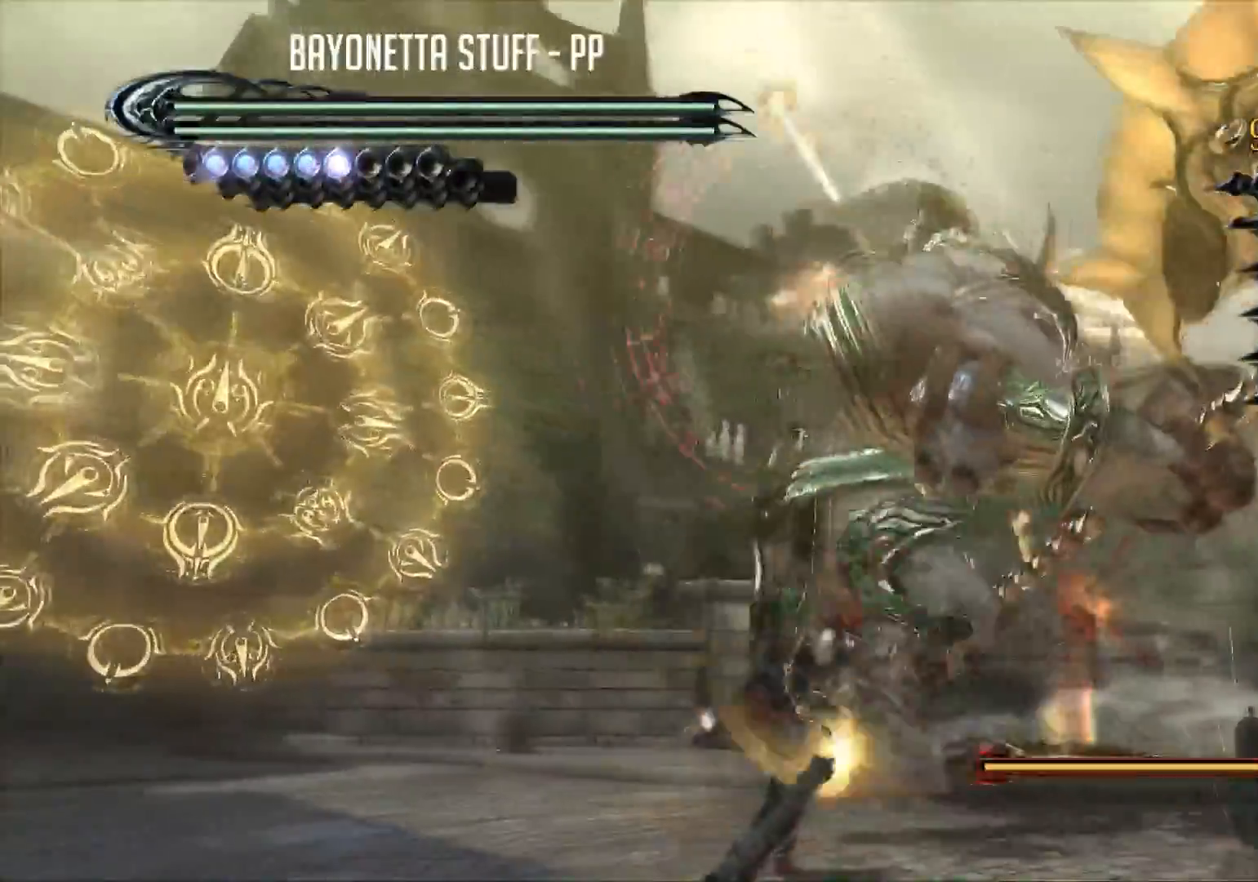
{"buttons": ["X", "R2"], "left_stick": "down", "right_stick": "center", "events": [[267, "R2", "down"], [400, "left_stick", "down"]]}
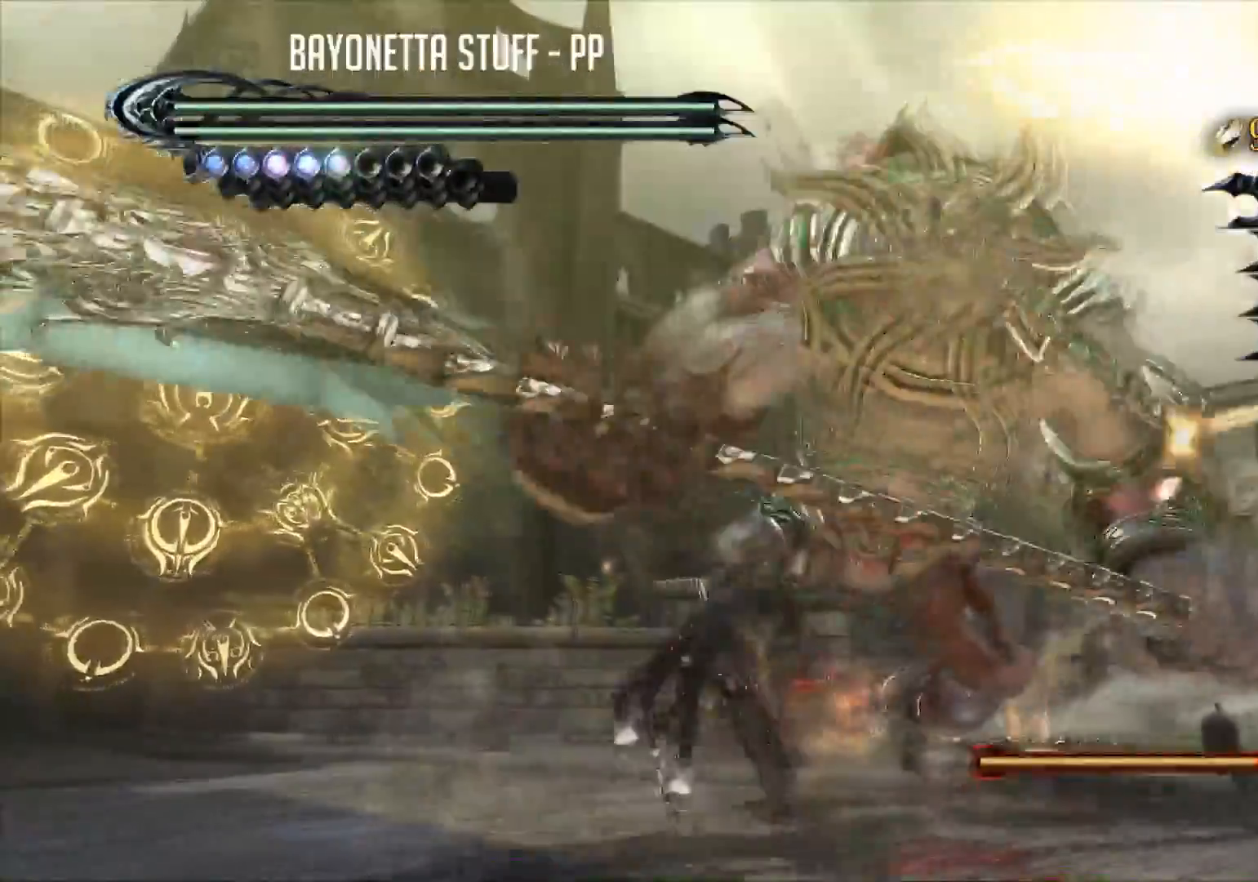
{"buttons": ["X"], "left_stick": "down", "right_stick": "center", "events": [[134, "R2", "up"], [317, "X", "up"], [334, "X", "down"]]}
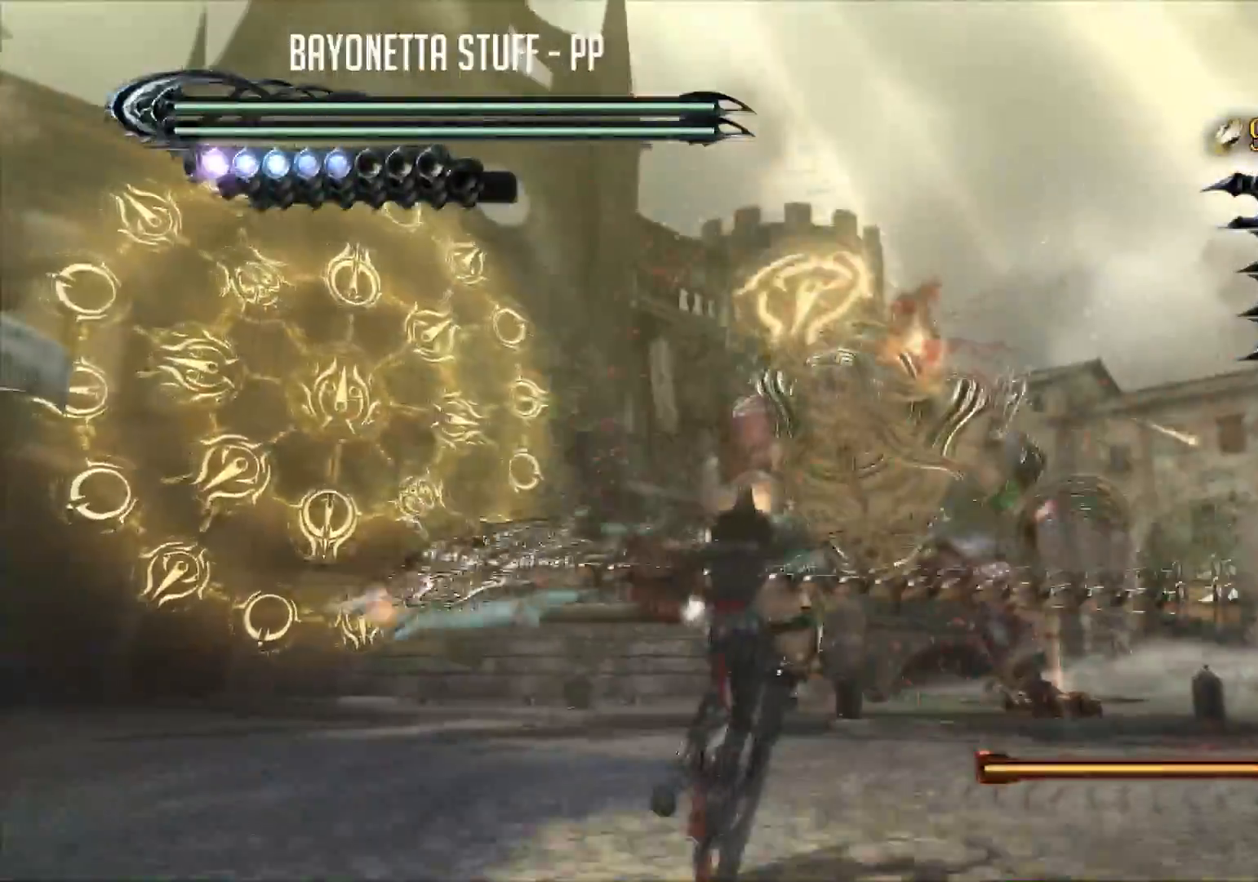
{"buttons": ["B", "Y"], "left_stick": "center", "right_stick": "center", "events": [[400, "X", "up"], [500, "B", "down"], [500, "Y", "down"], [500, "left_stick", "center"]]}
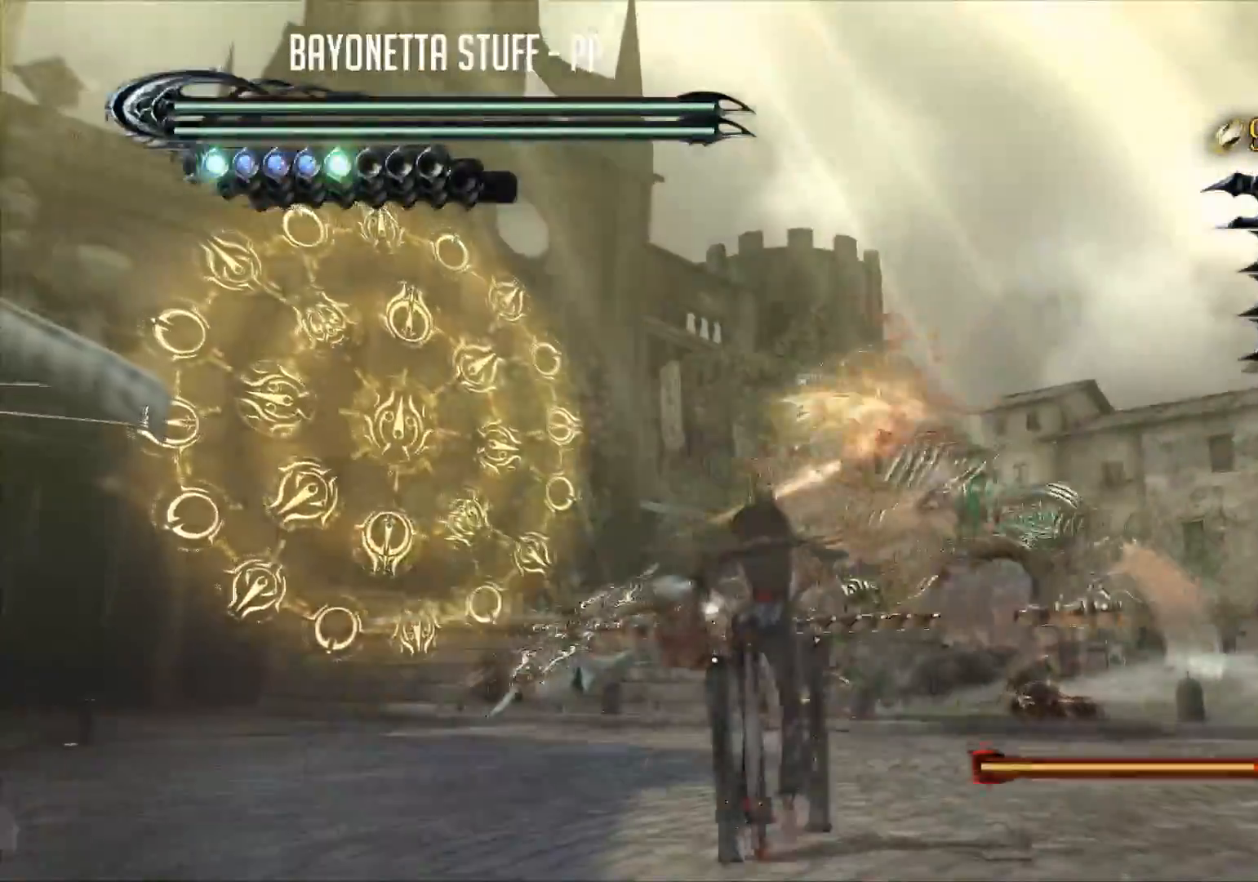
{"buttons": ["B", "Y"], "left_stick": "center", "right_stick": "center", "events": []}
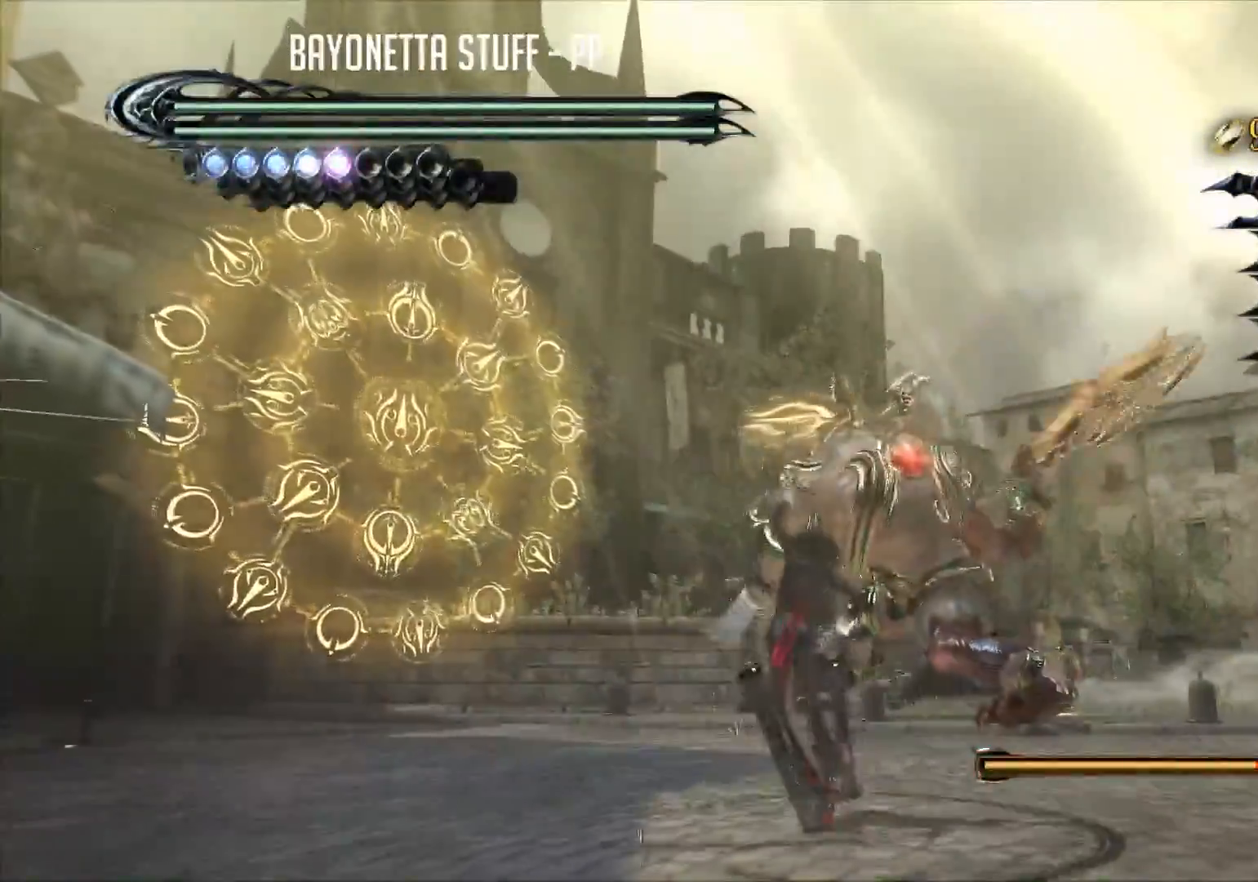
{"buttons": ["R2"], "left_stick": "up", "right_stick": "center", "events": [[250, "left_stick", "up"], [400, "B", "up"], [417, "Y", "up"], [450, "R2", "down"]]}
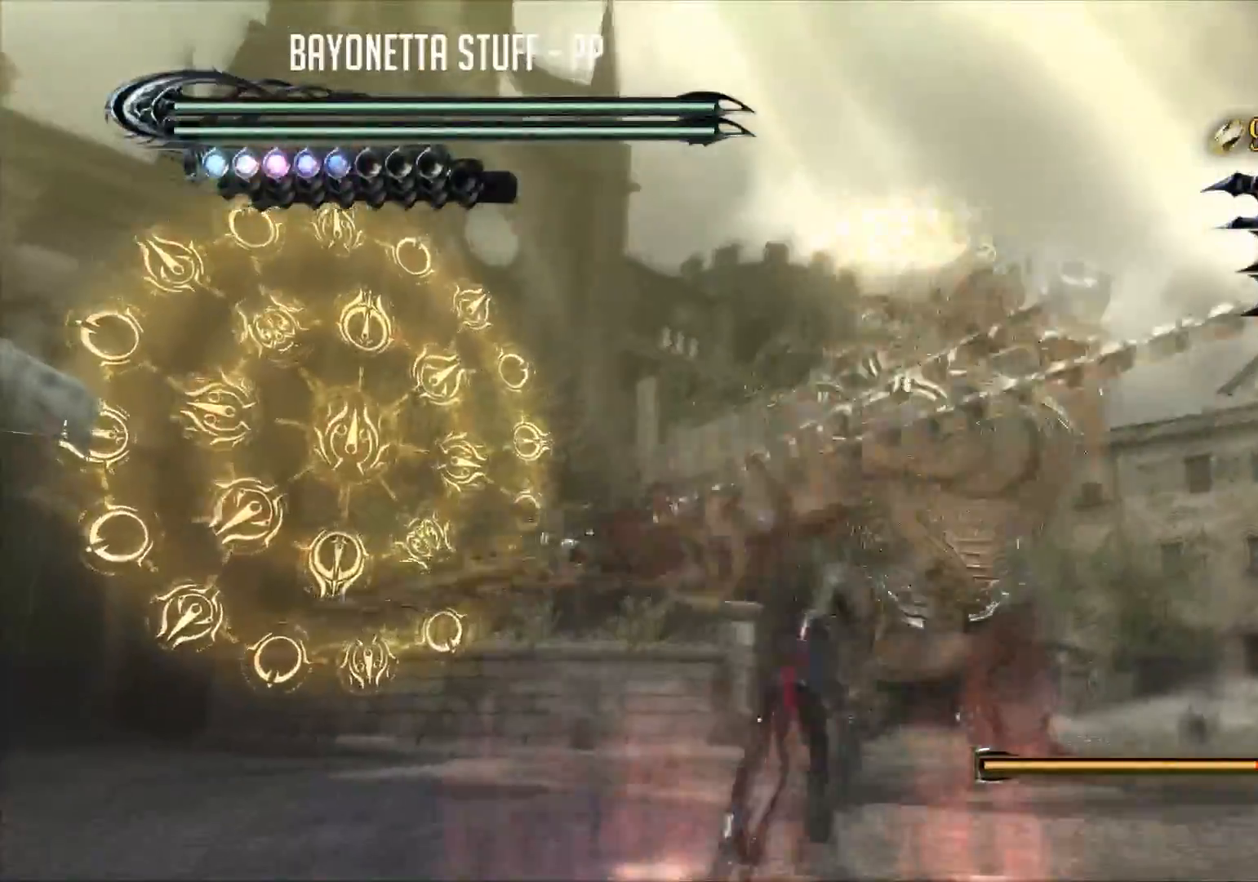
{"buttons": [], "left_stick": "up", "right_stick": "center", "events": [[217, "R2", "up"]]}
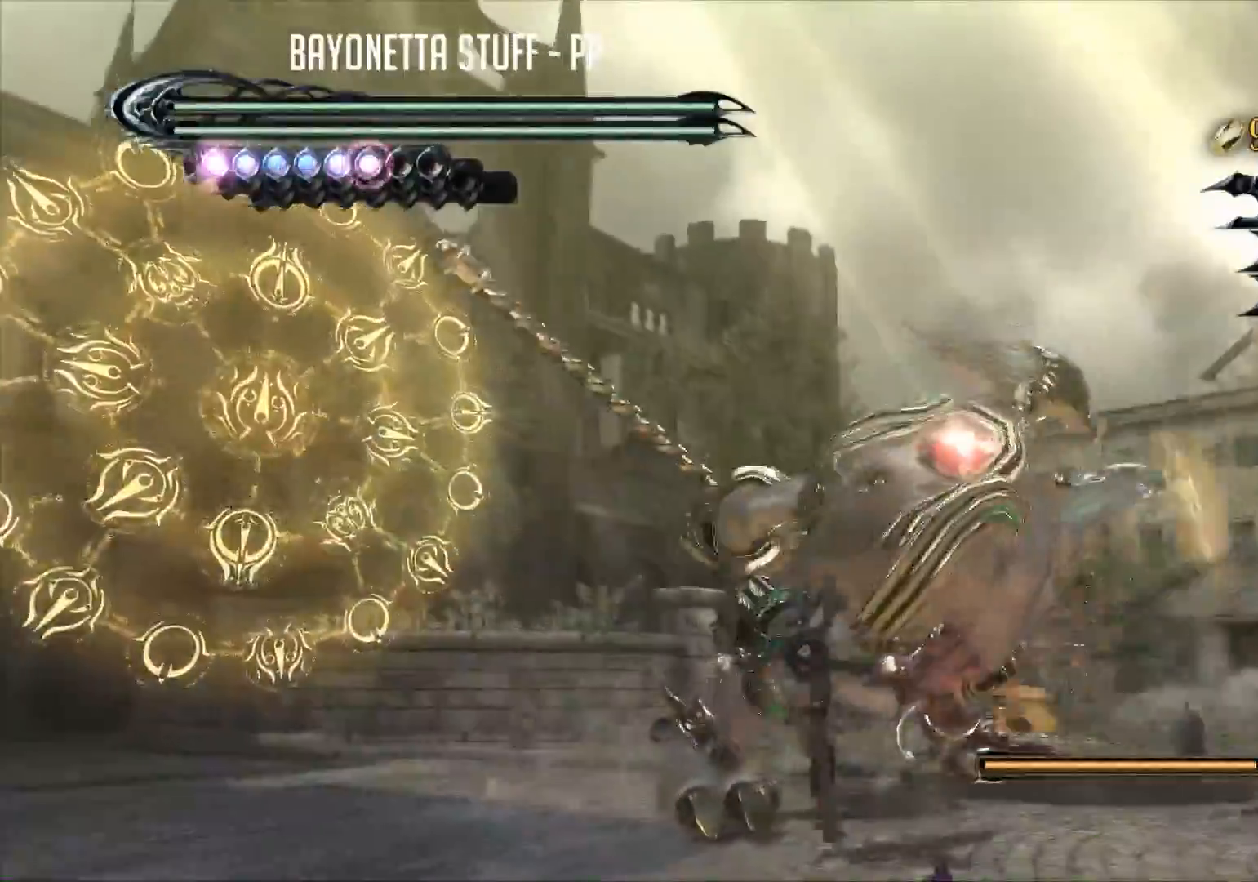
{"buttons": [], "left_stick": "center", "right_stick": "center", "events": [[150, "A", "down"], [217, "A", "up"], [300, "Y", "down"], [367, "Y", "up"], [400, "left_stick", "center"], [434, "Y", "down"], [500, "Y", "up"]]}
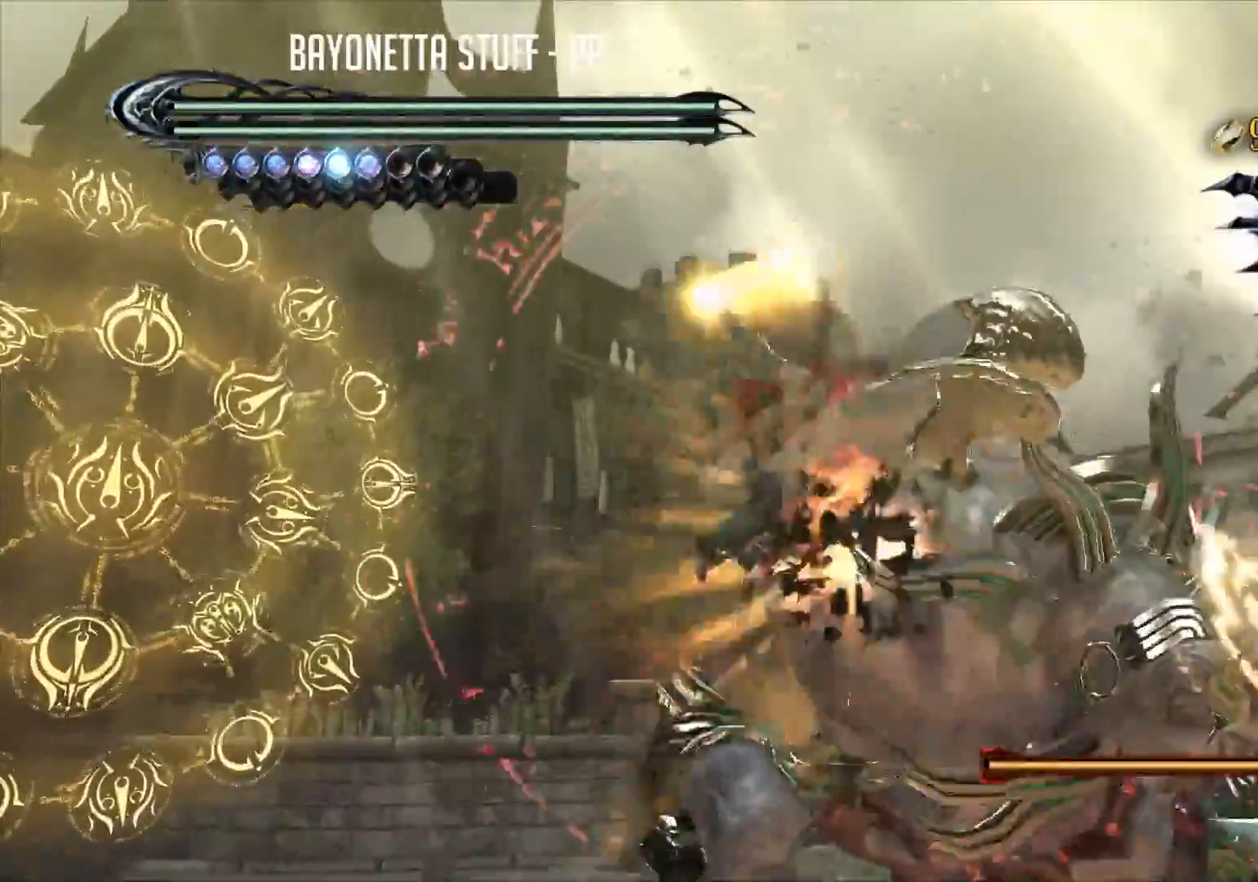
{"buttons": [], "left_stick": "center", "right_stick": "center", "events": [[67, "Y", "down"], [134, "Y", "up"], [201, "Y", "down"], [301, "Y", "up"], [367, "Y", "down"], [434, "Y", "up"]]}
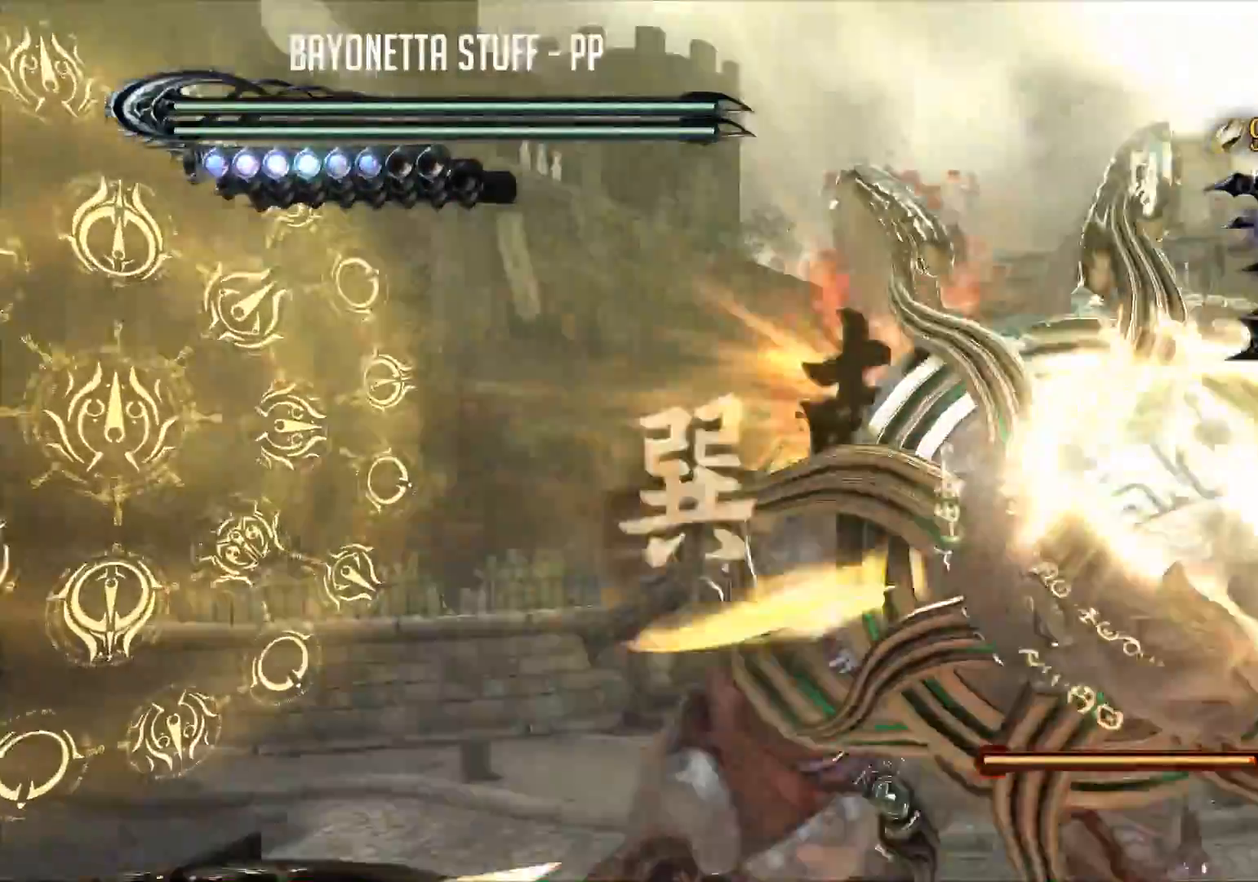
{"buttons": ["Y"], "left_stick": "center", "right_stick": "center", "events": [[17, "Y", "down"], [84, "Y", "up"], [184, "Y", "down"], [250, "Y", "up"], [317, "Y", "down"], [384, "Y", "up"], [484, "Y", "down"]]}
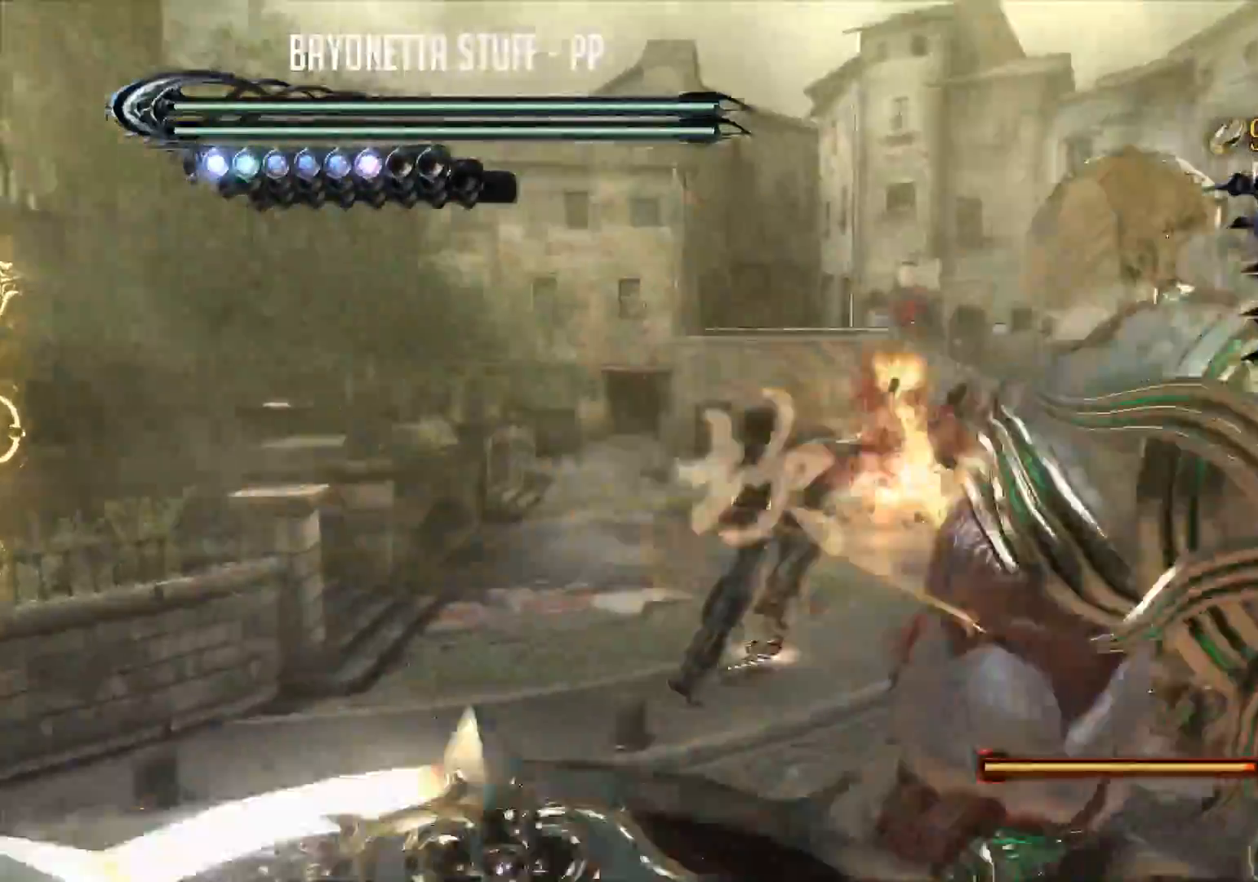
{"buttons": [], "left_stick": "center", "right_stick": "center", "events": [[50, "Y", "up"], [116, "Y", "down"], [183, "Y", "up"], [250, "Y", "down"], [317, "Y", "up"], [417, "Y", "down"], [500, "Y", "up"]]}
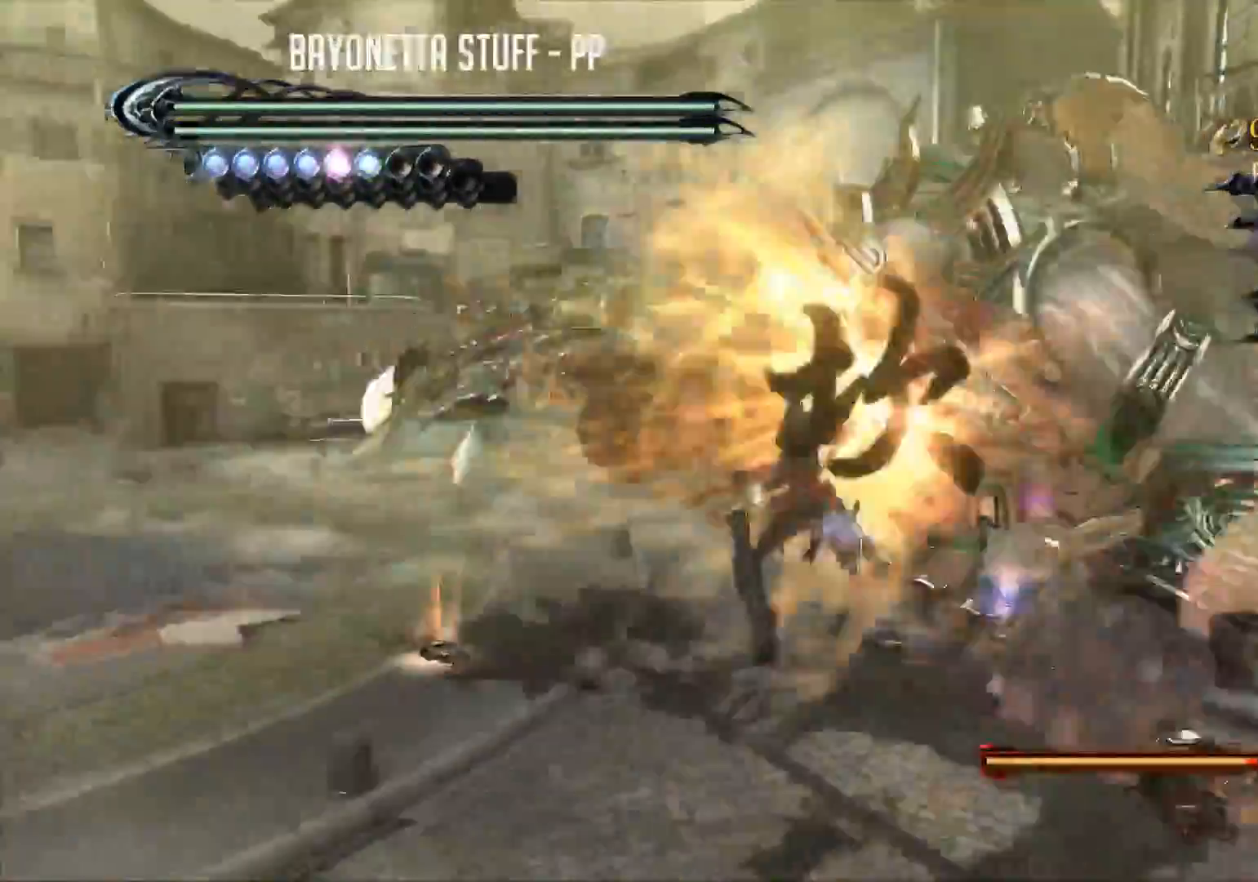
{"buttons": ["B"], "left_stick": "center", "right_stick": "center", "events": [[67, "Y", "down"], [167, "Y", "up"], [234, "Y", "down"], [301, "Y", "up"], [434, "B", "down"]]}
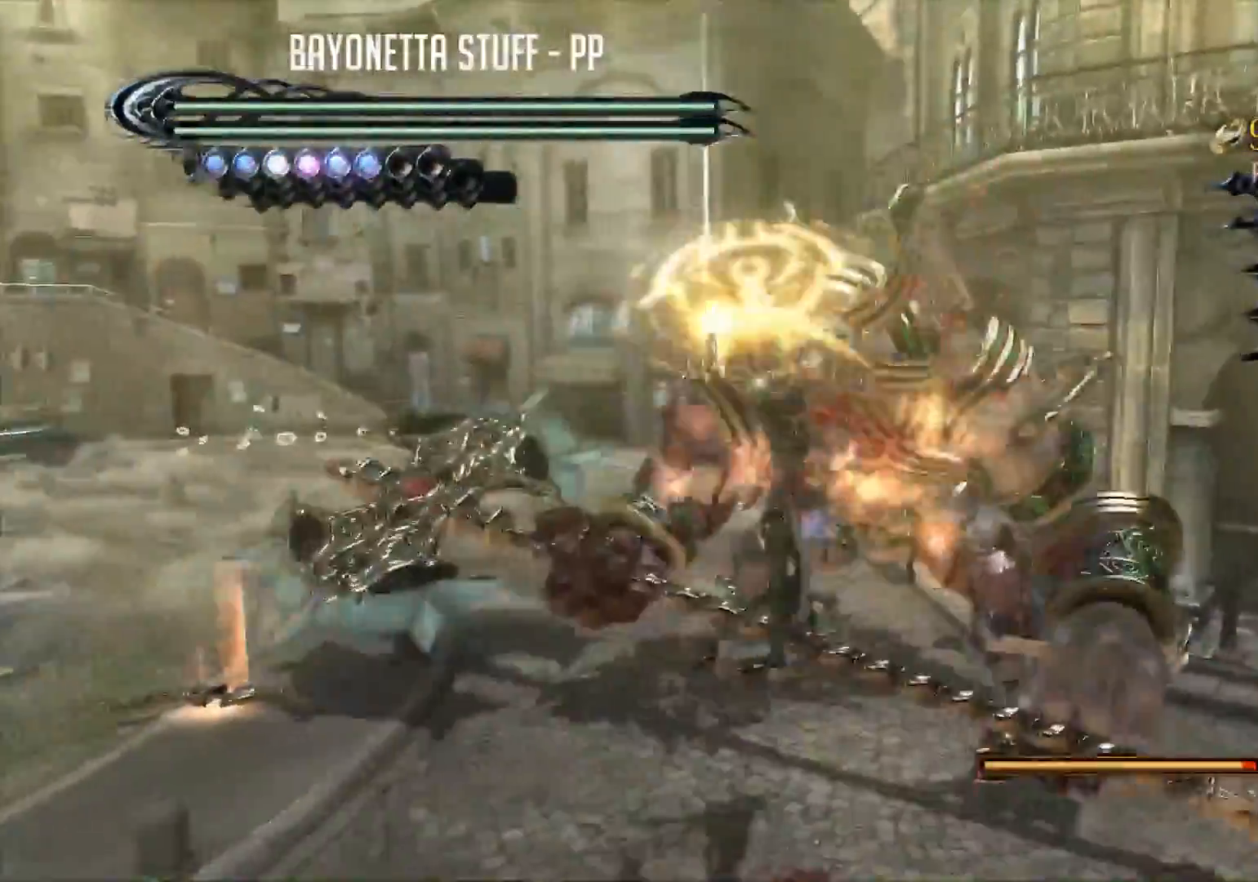
{"buttons": ["B"], "left_stick": "center", "right_stick": "center", "events": [[167, "B", "up"], [183, "B", "down"], [433, "B", "up"], [450, "B", "down"]]}
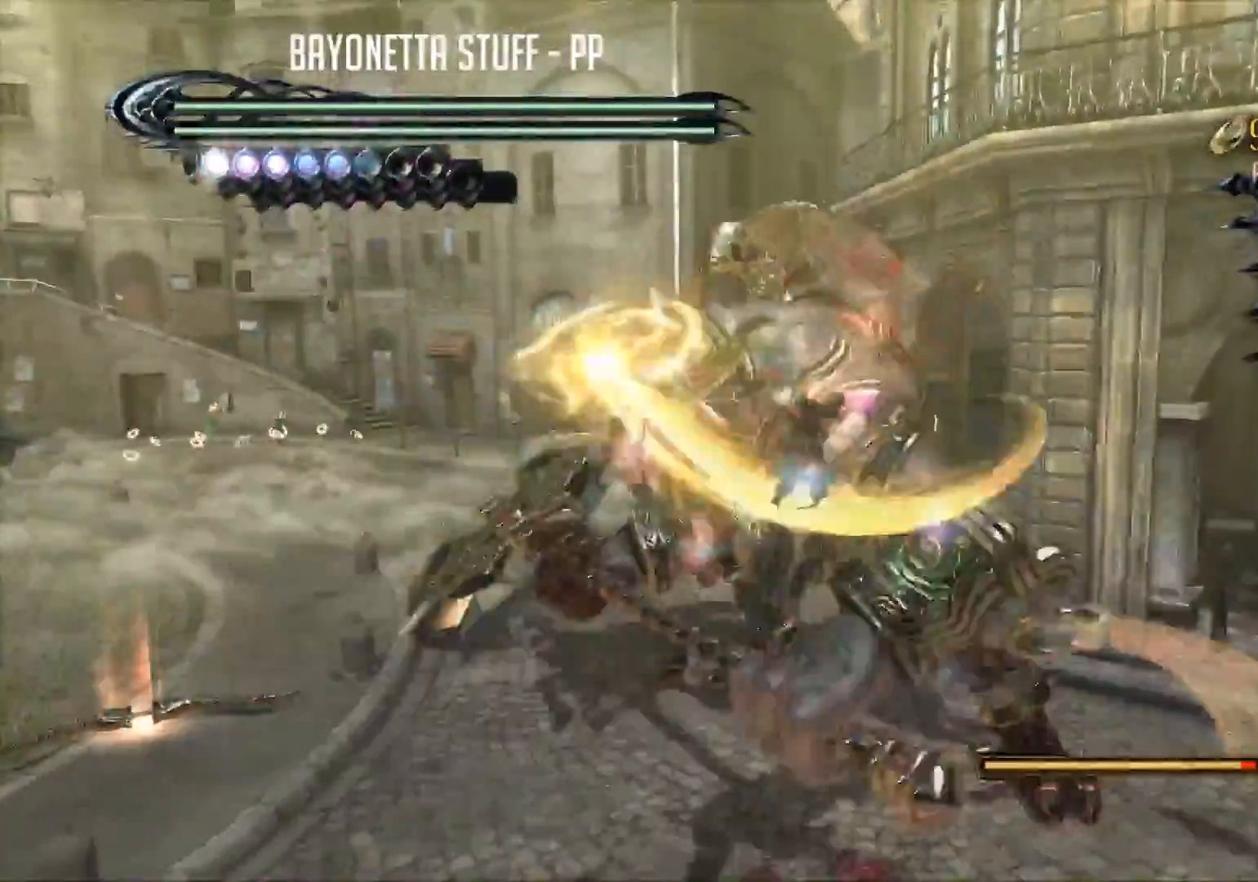
{"buttons": ["B"], "left_stick": "center", "right_stick": "center", "events": [[200, "B", "up"], [217, "B", "down"], [434, "B", "up"], [484, "B", "down"]]}
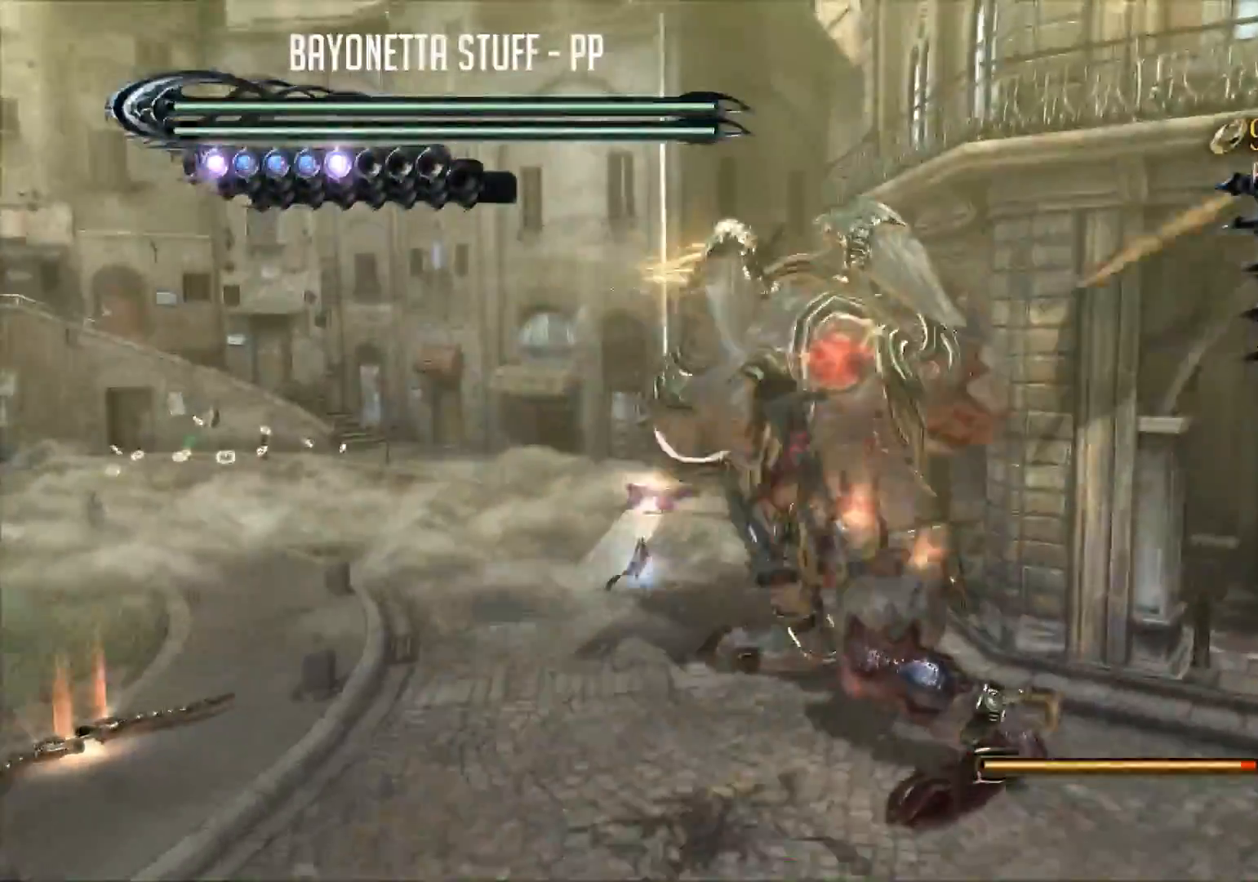
{"buttons": ["B"], "left_stick": "center", "right_stick": "center", "events": [[283, "left_stick", "left"], [417, "left_stick", "center"]]}
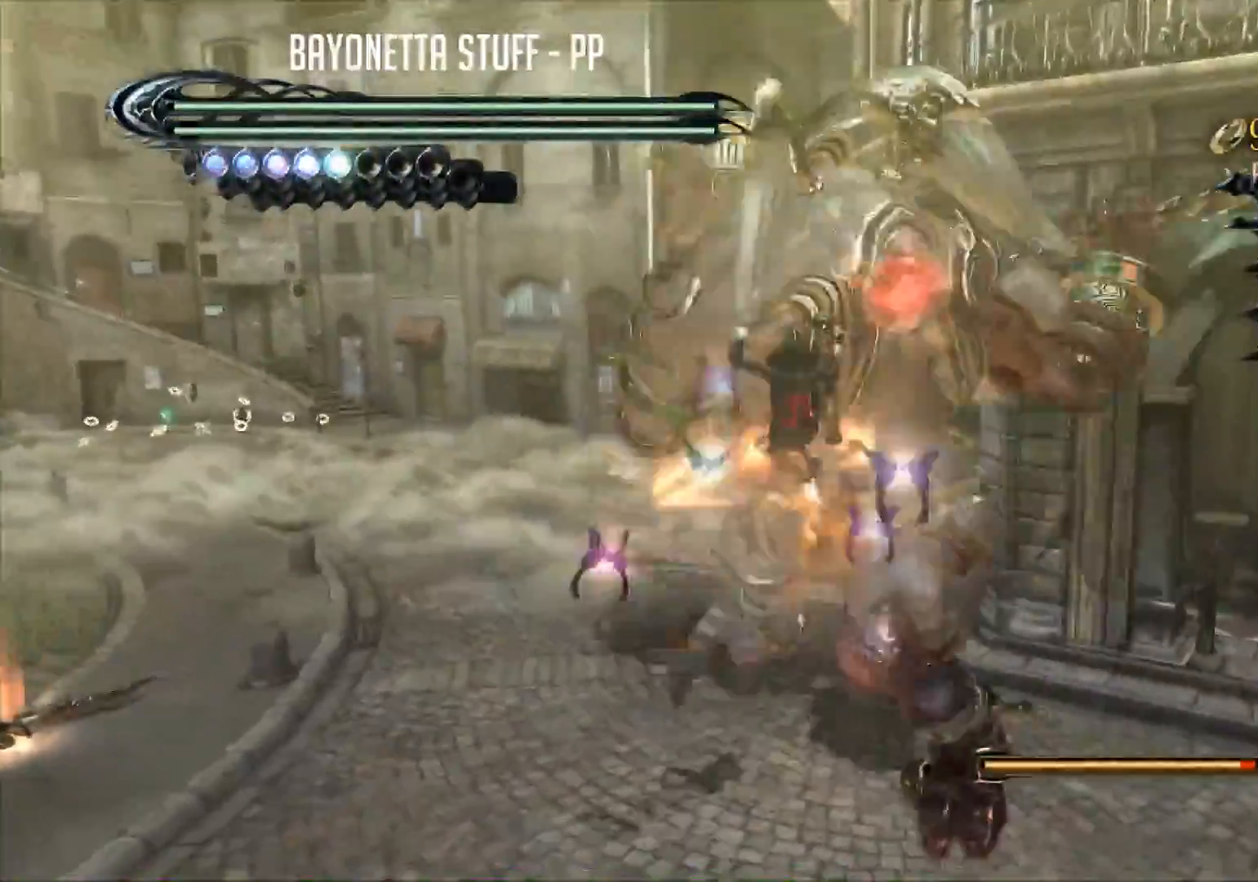
{"buttons": ["B", "R2"], "left_stick": "left", "right_stick": "center", "events": [[50, "B", "up"], [67, "B", "down"], [150, "B", "up"], [200, "B", "down"], [267, "R2", "down"], [284, "left_stick", "left"]]}
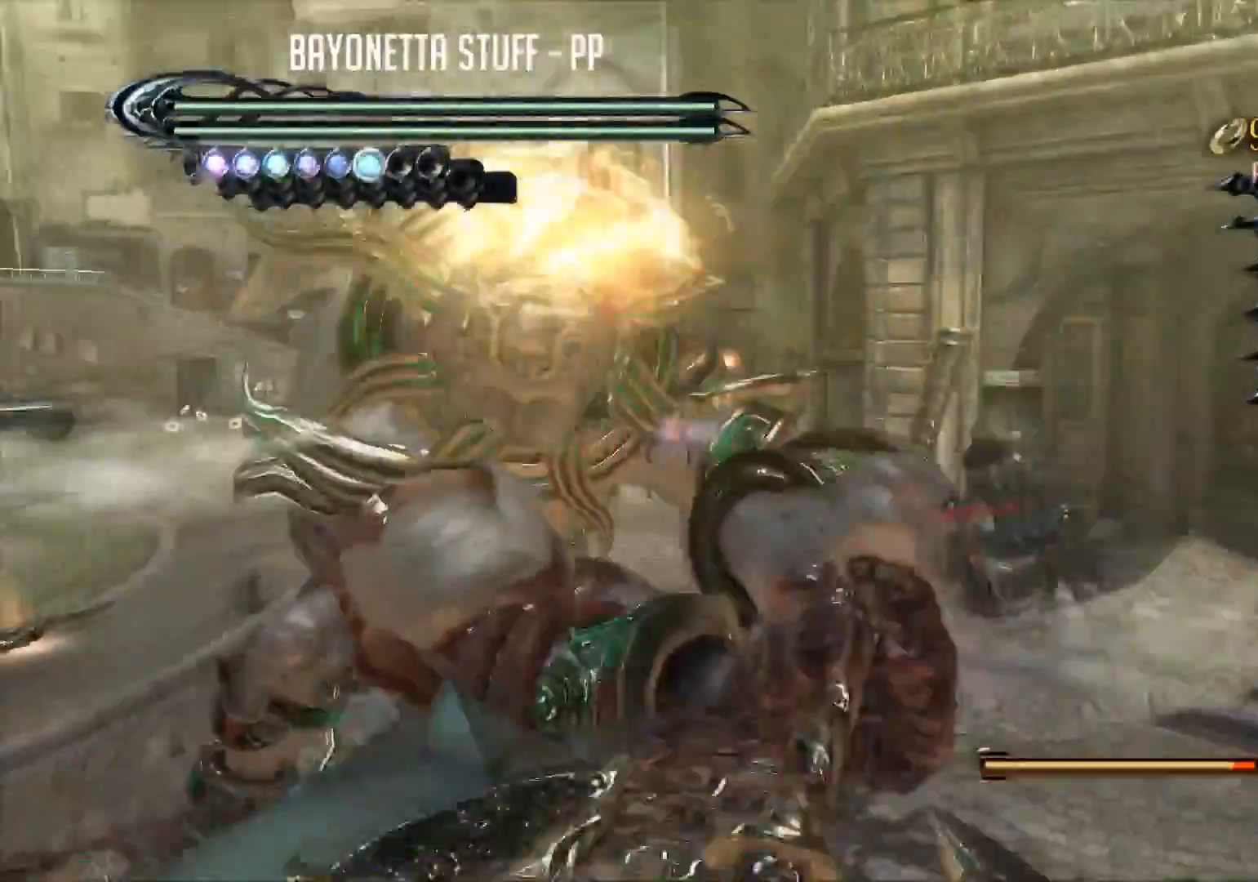
{"buttons": [], "left_stick": "up-right", "right_stick": "center", "events": [[83, "B", "up"], [116, "R2", "up"], [183, "left_stick", "center"], [317, "left_stick", "down"], [450, "left_stick", "up-right"]]}
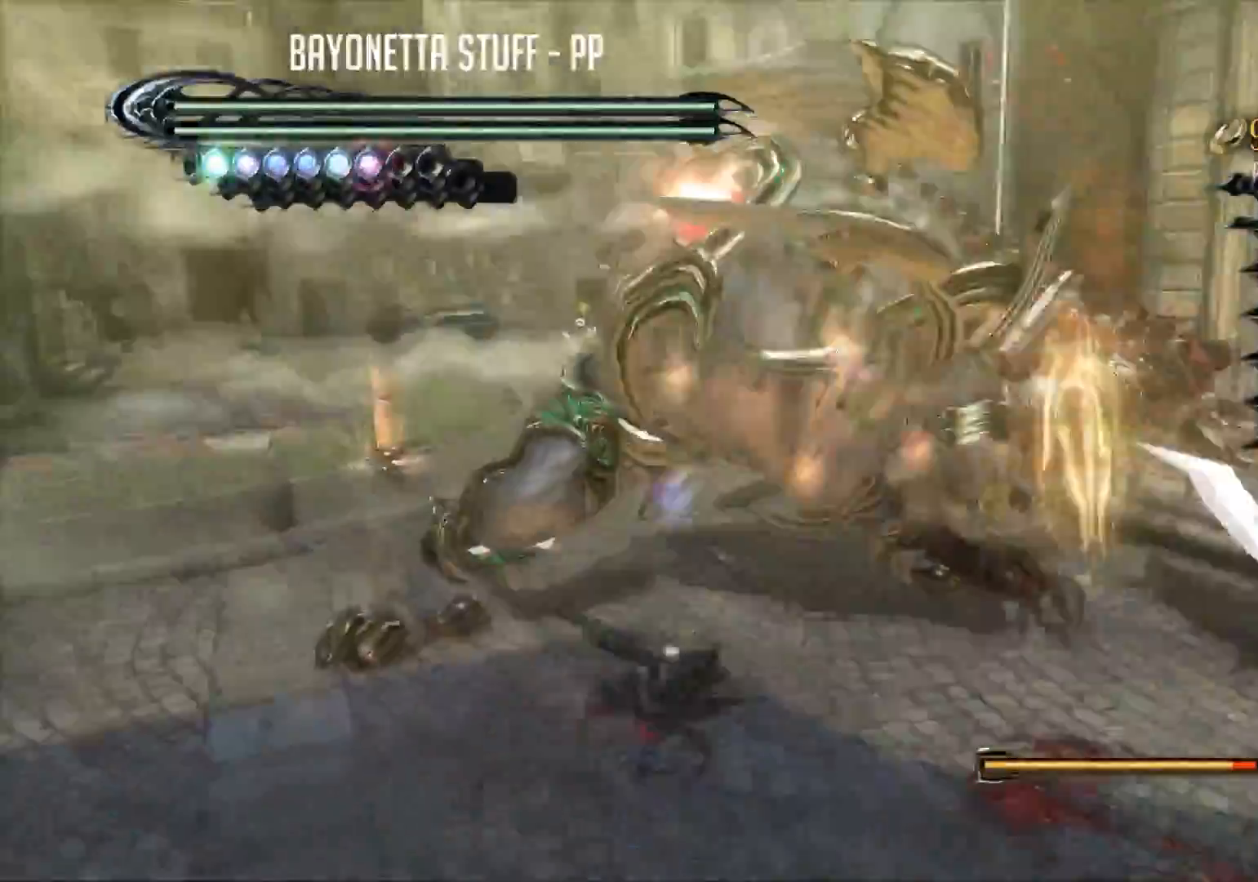
{"buttons": ["Y"], "left_stick": "center", "right_stick": "center", "events": [[17, "Y", "down"], [50, "left_stick", "center"], [84, "Y", "up"], [150, "Y", "down"]]}
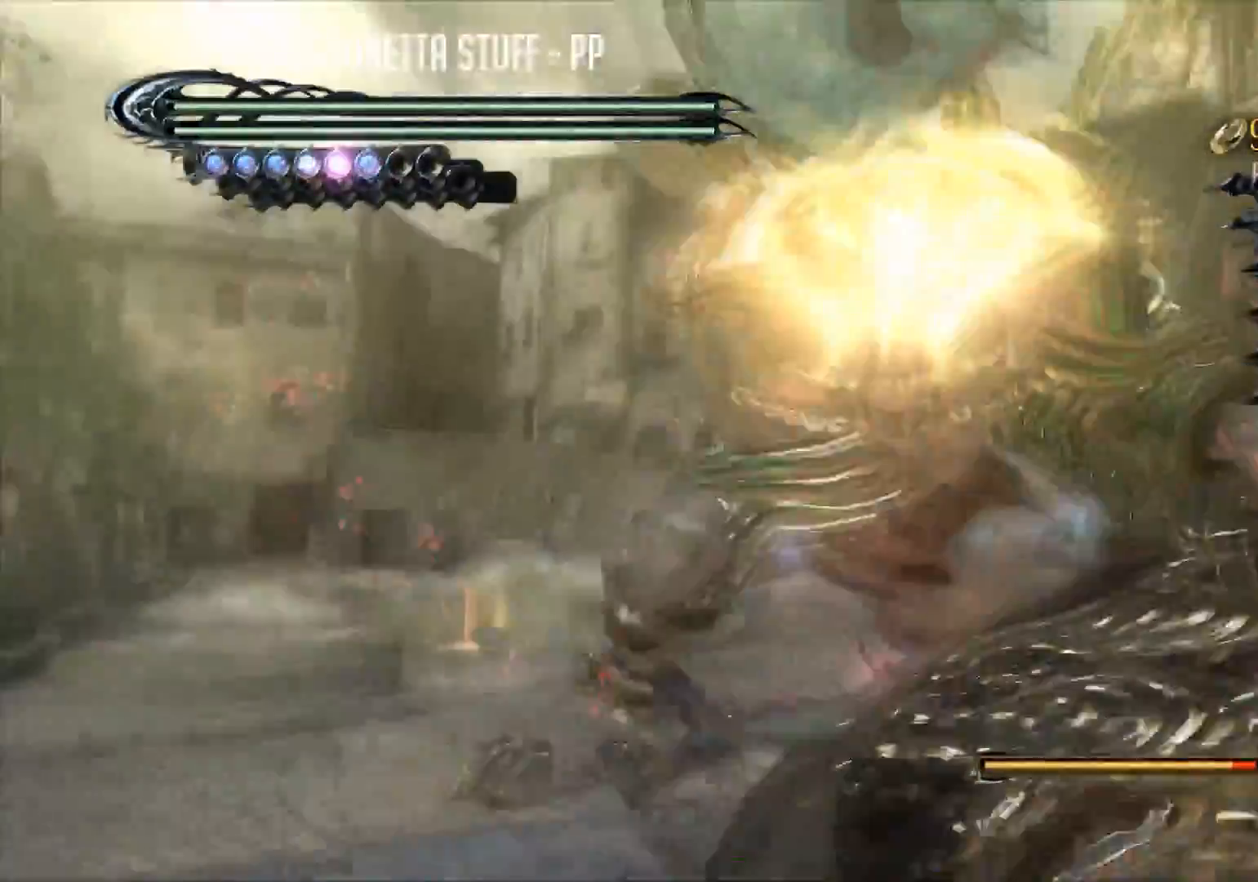
{"buttons": ["Y"], "left_stick": "center", "right_stick": "center", "events": [[167, "Y", "up"], [183, "L2", "down"], [283, "Y", "down"], [367, "L2", "up"], [367, "Y", "up"], [433, "Y", "down"]]}
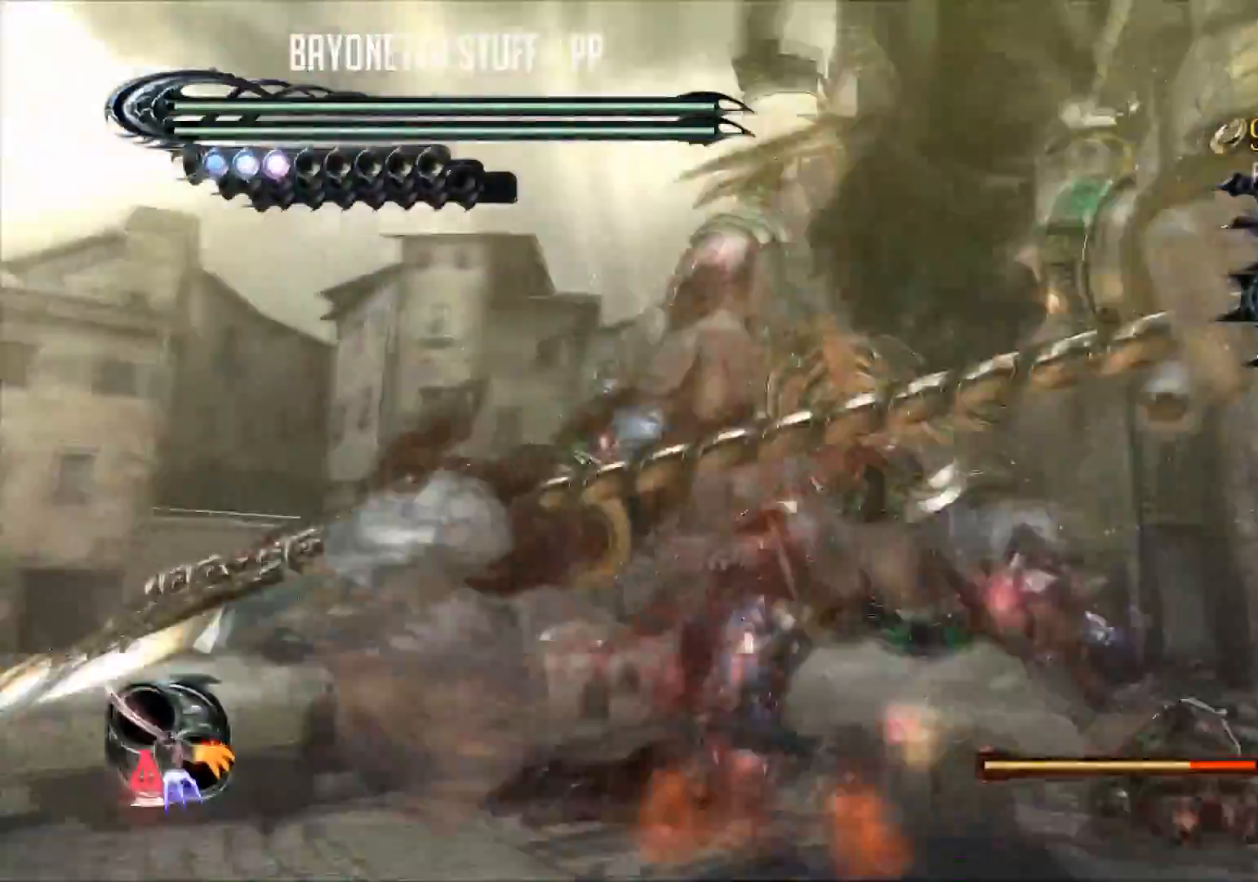
{"buttons": [], "left_stick": "center", "right_stick": "center", "events": [[34, "Y", "up"], [84, "Y", "down"], [167, "Y", "up"], [250, "Y", "down"], [334, "Y", "up"], [417, "Y", "down"], [501, "Y", "up"]]}
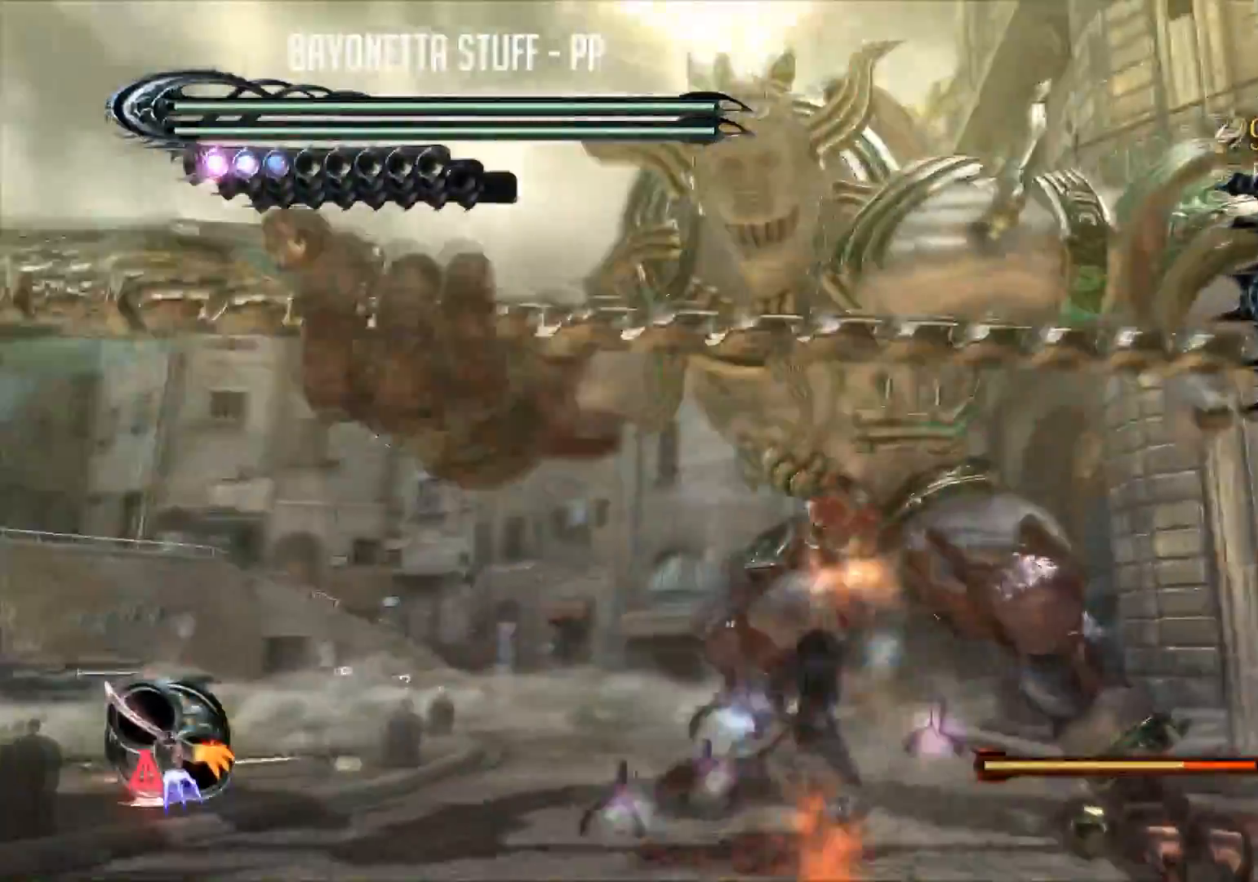
{"buttons": [], "left_stick": "center", "right_stick": "center", "events": [[50, "Y", "down"], [133, "Y", "up"], [217, "Y", "down"], [300, "Y", "up"]]}
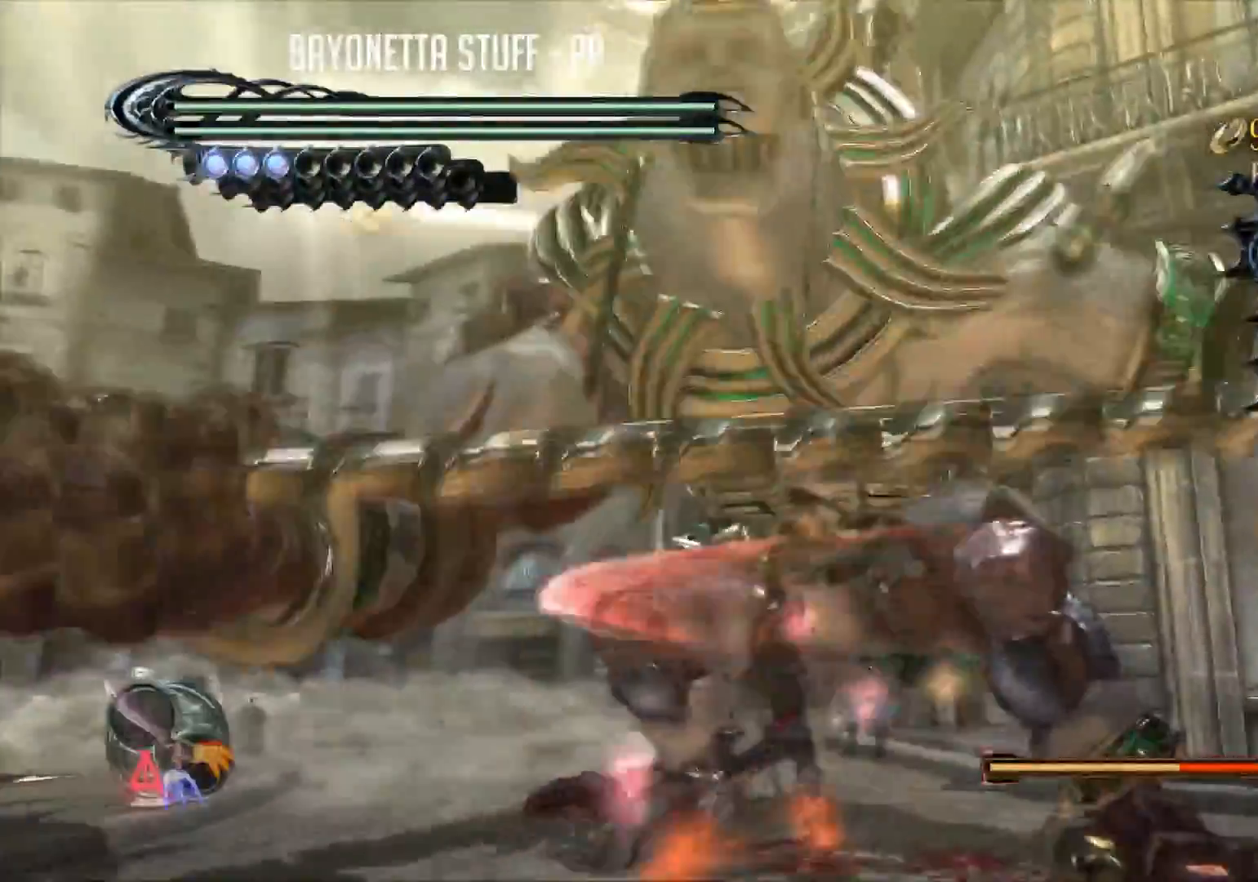
{"buttons": ["B"], "left_stick": "center", "right_stick": "center", "events": [[67, "B", "down"]]}
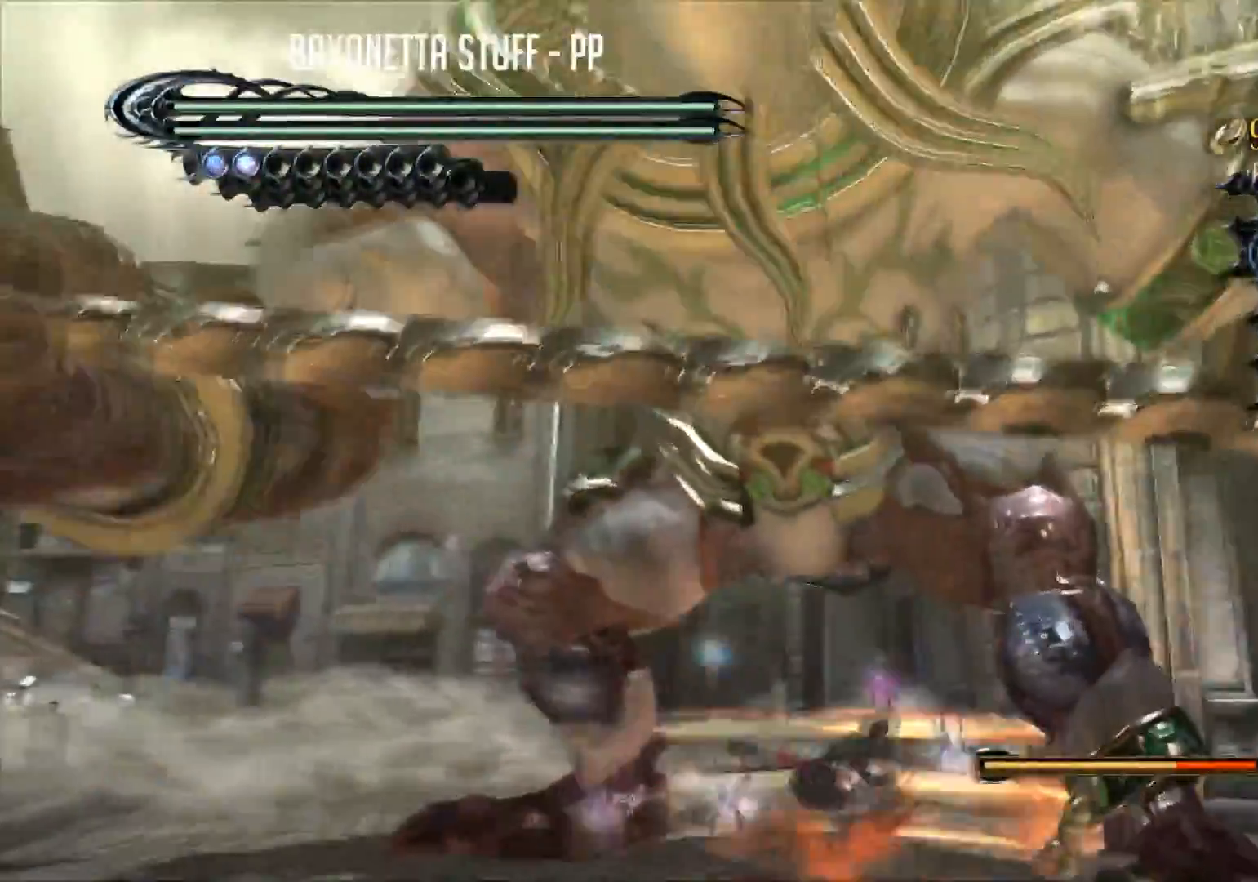
{"buttons": ["B"], "left_stick": "center", "right_stick": "center", "events": []}
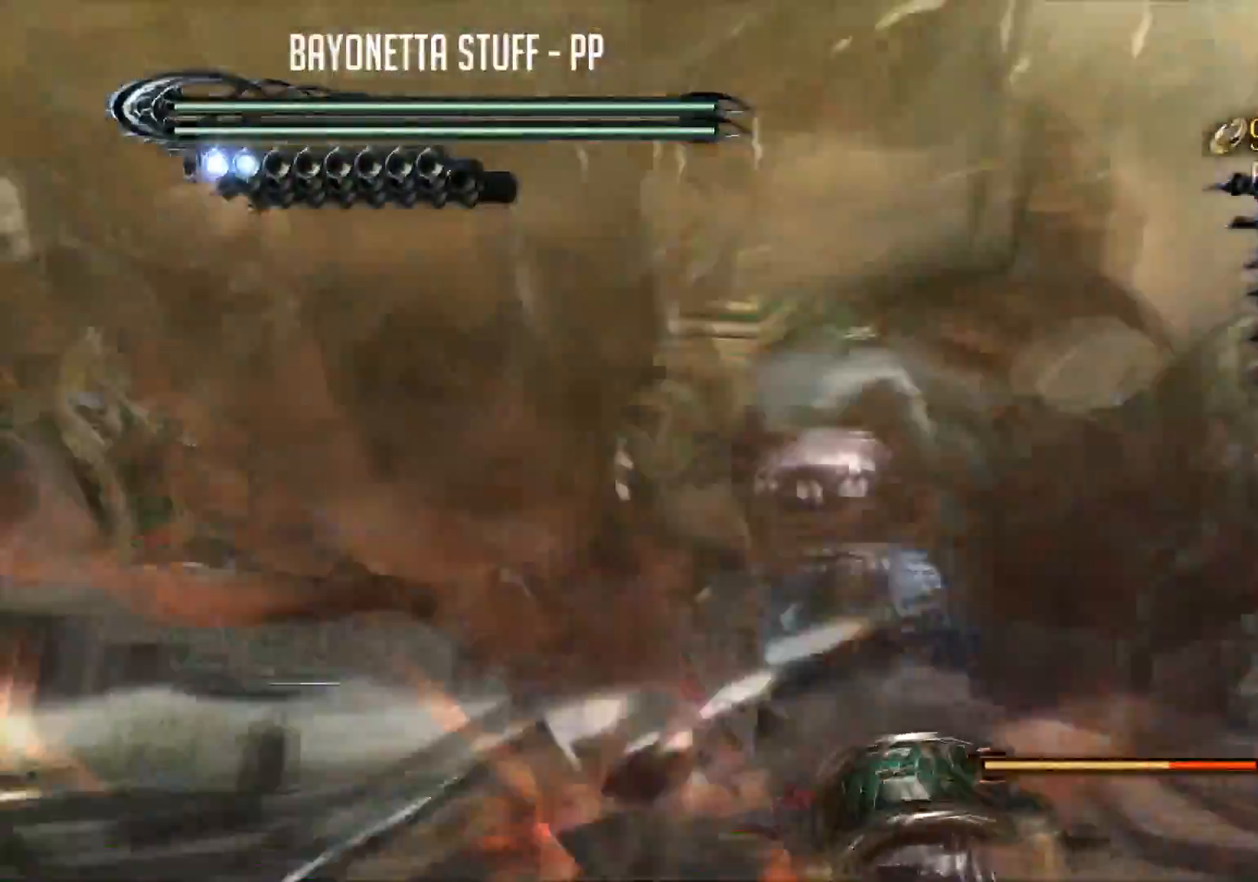
{"buttons": [], "left_stick": "center", "right_stick": "center", "events": [[484, "B", "up"]]}
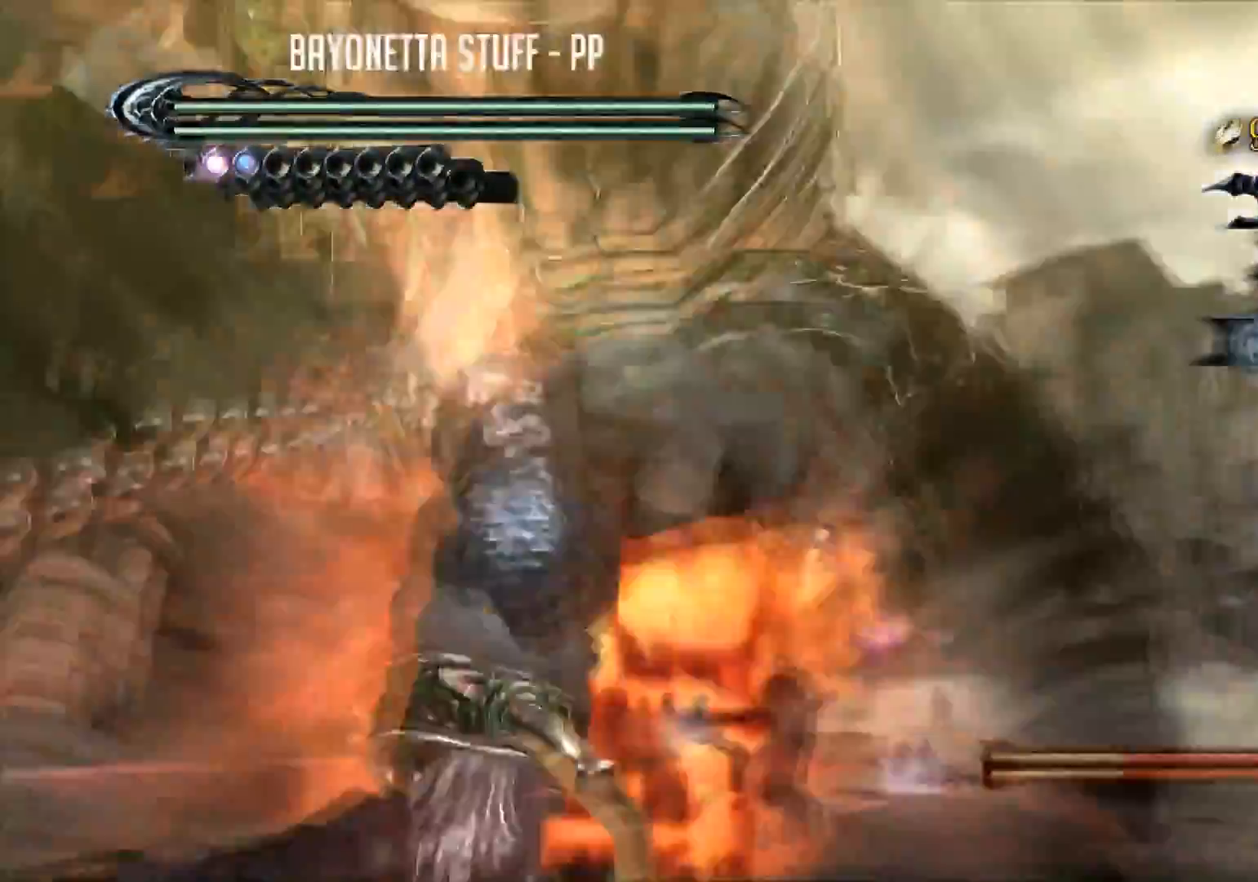
{"buttons": ["Y", "R2"], "left_stick": "right", "right_stick": "center", "events": [[66, "Y", "down"], [133, "Y", "up"], [183, "Y", "down"], [267, "Y", "up"], [283, "Y", "down"], [333, "left_stick", "right"], [417, "R2", "down"]]}